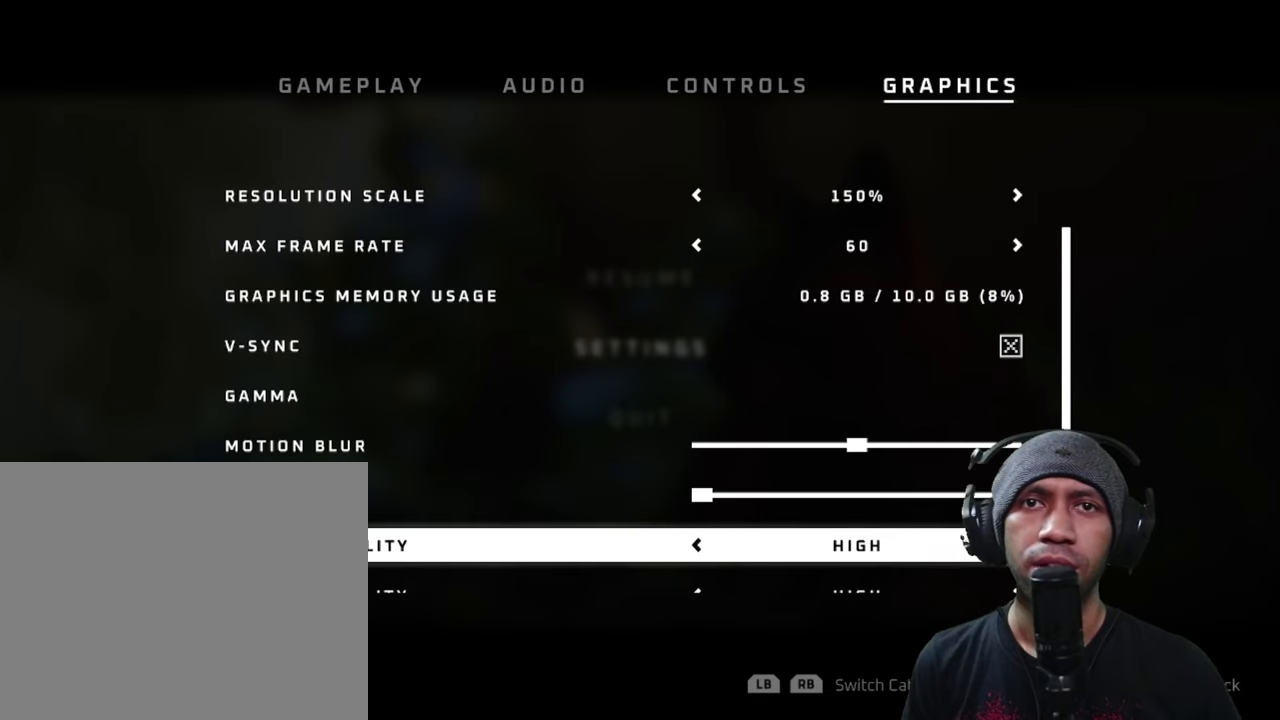
Gameplay with a controller (Xbox layout); each line is a JSON object with the inputs held at the frame after it (dt_ms = milliseconds from this image to that frame). "button_events" lists button changes between this image and that frame as [ms after this image, input, new state], when the widget could be followed in between (sticks are given only as held states). Not read: L3 R3 X.
{"dt_ms": 1000, "buttons": ["R2"], "left_stick": "down", "right_stick": "center"}
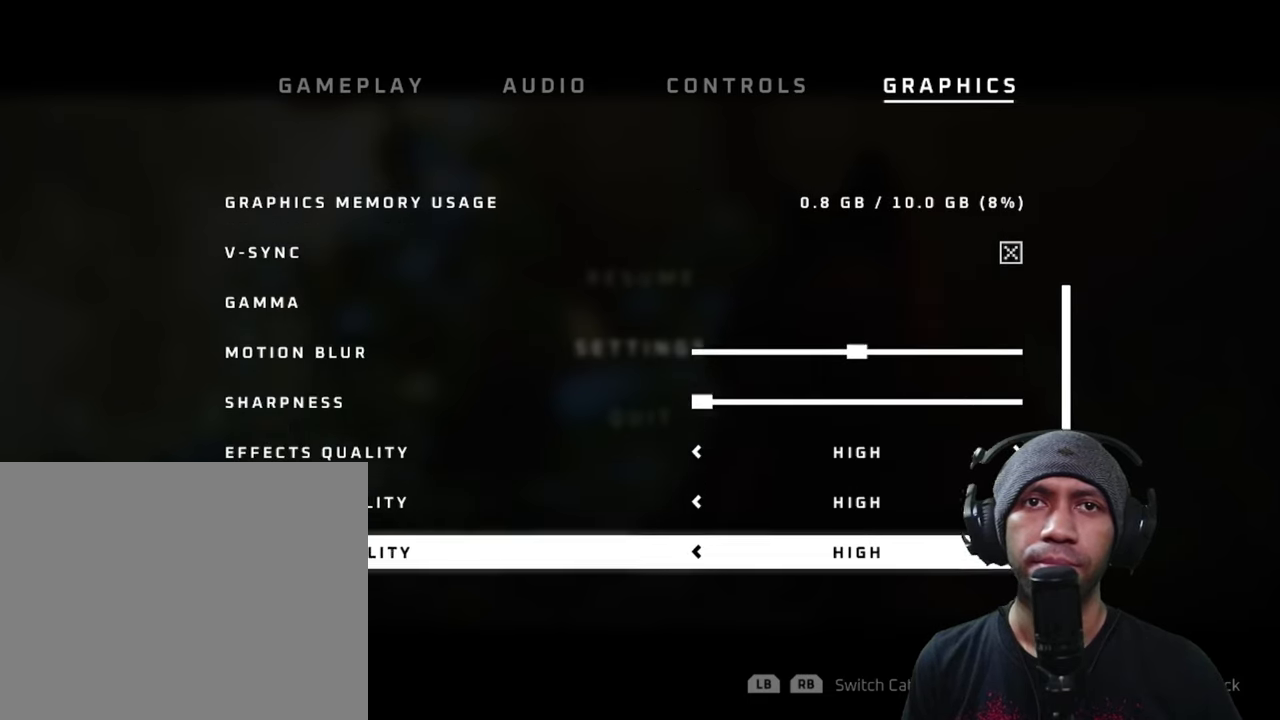
{"dt_ms": 500, "buttons": ["R2"], "left_stick": "center", "right_stick": "center"}
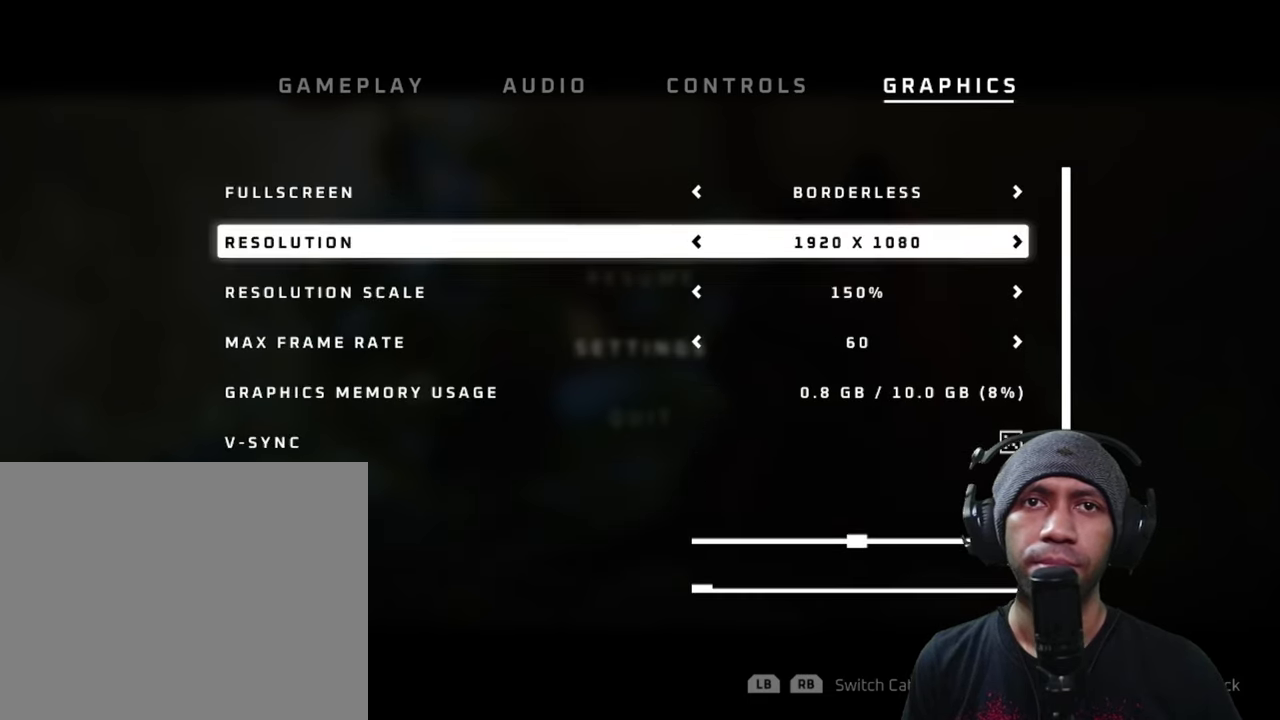
{"dt_ms": 500, "buttons": ["R2"], "left_stick": "center", "right_stick": "center", "button_events": []}
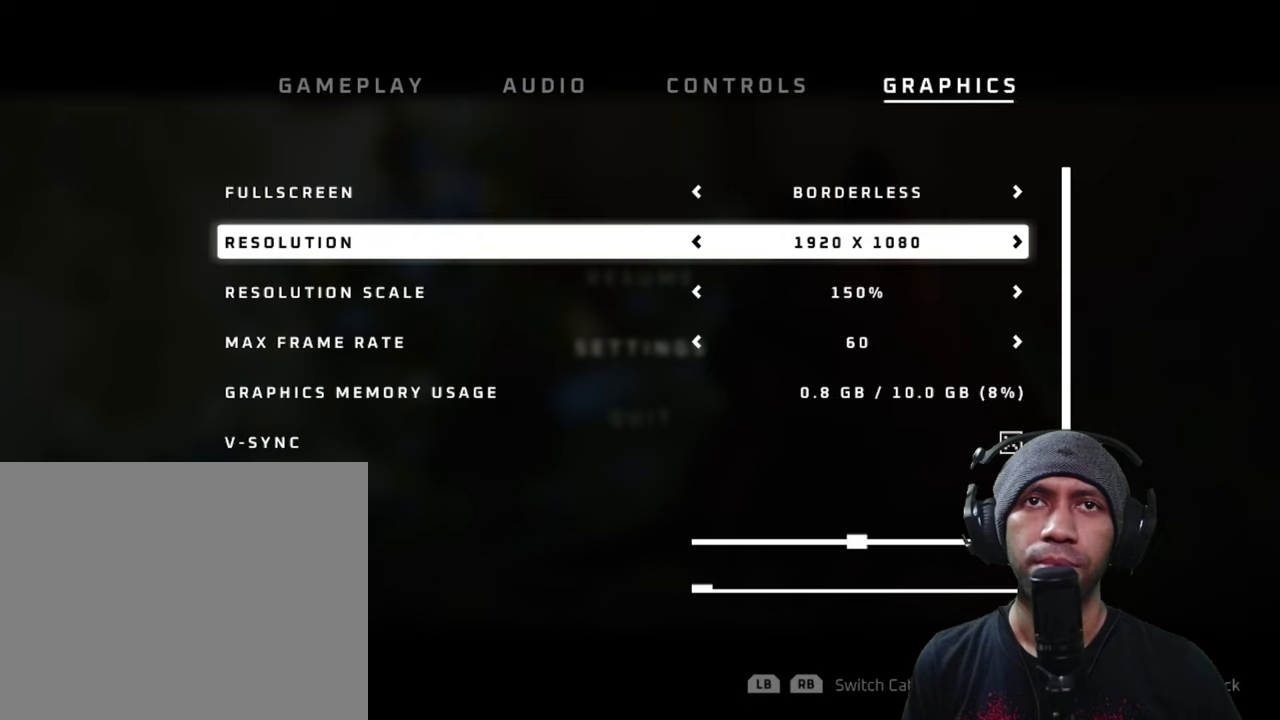
{"dt_ms": 500, "buttons": ["R2"], "left_stick": "center", "right_stick": "center", "button_events": [[16, "B", "down"], [133, "B", "up"]]}
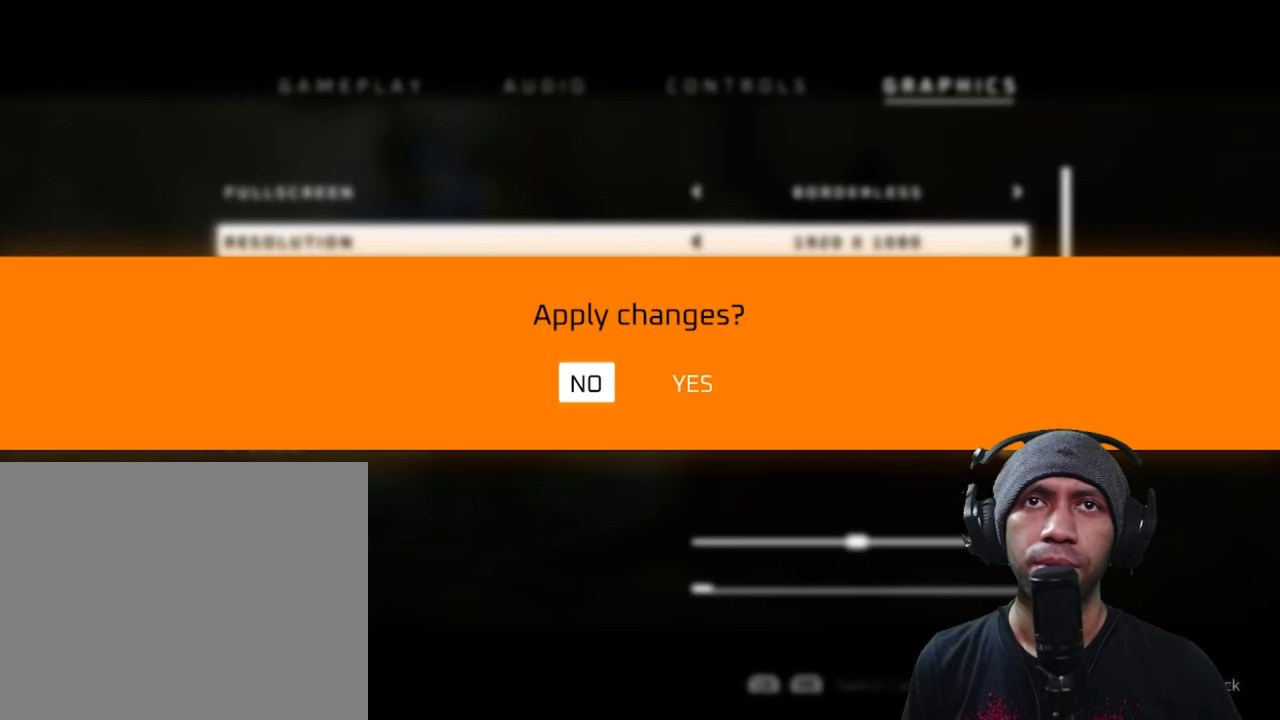
{"dt_ms": 500, "buttons": ["R2"], "left_stick": "right", "right_stick": "center", "button_events": []}
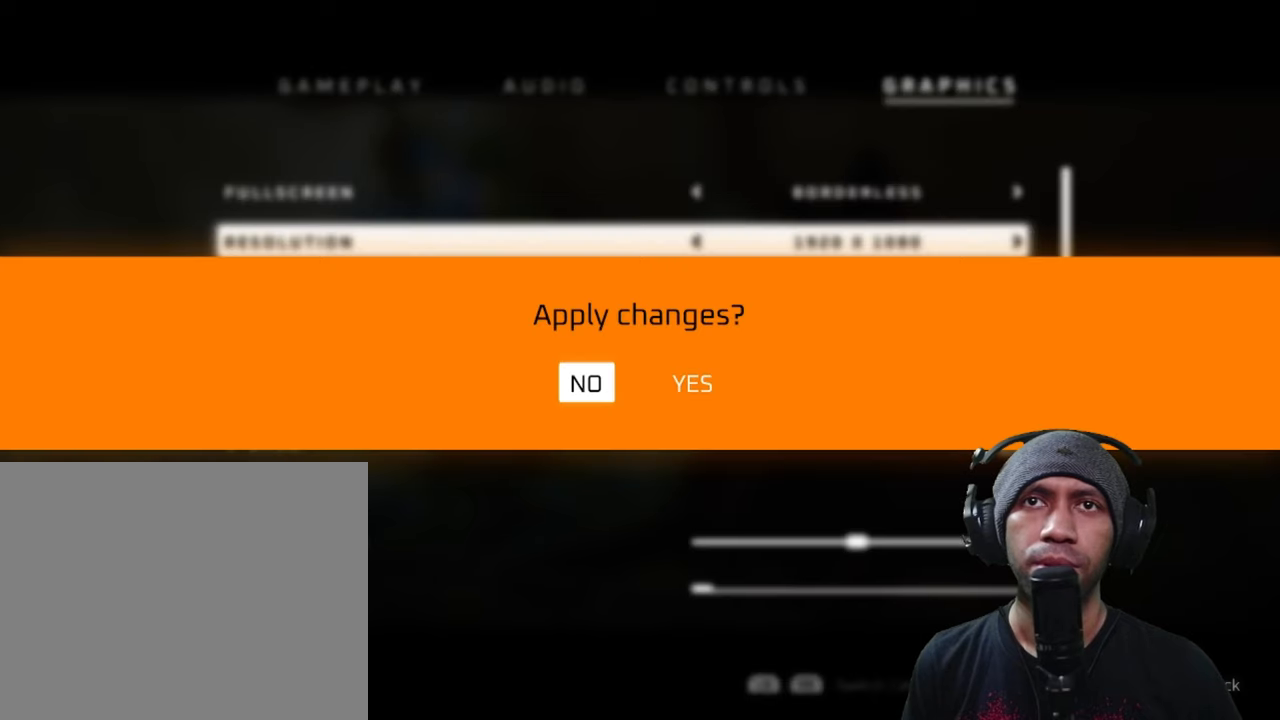
{"dt_ms": 500, "buttons": ["R2"], "left_stick": "center", "right_stick": "center", "button_events": [[266, "A", "down"], [400, "A", "up"]]}
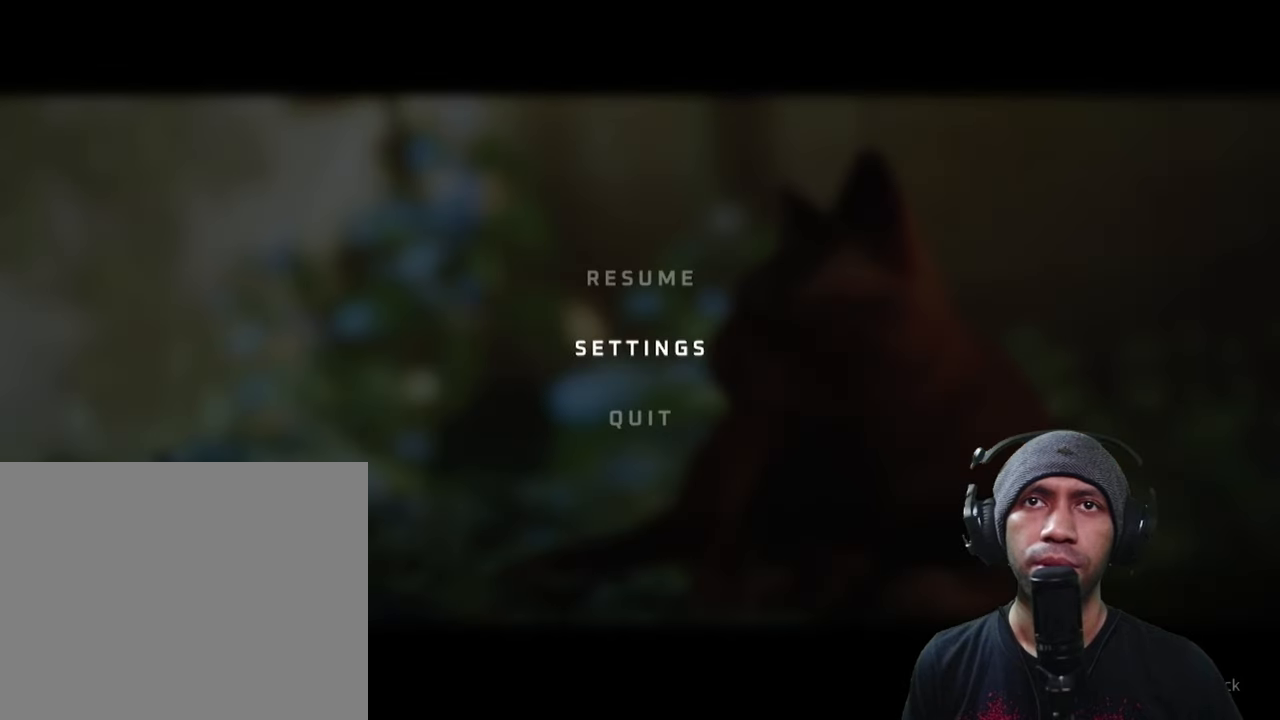
{"dt_ms": 500, "buttons": ["R2"], "left_stick": "center", "right_stick": "center", "button_events": [[383, "B", "down"], [500, "B", "up"]]}
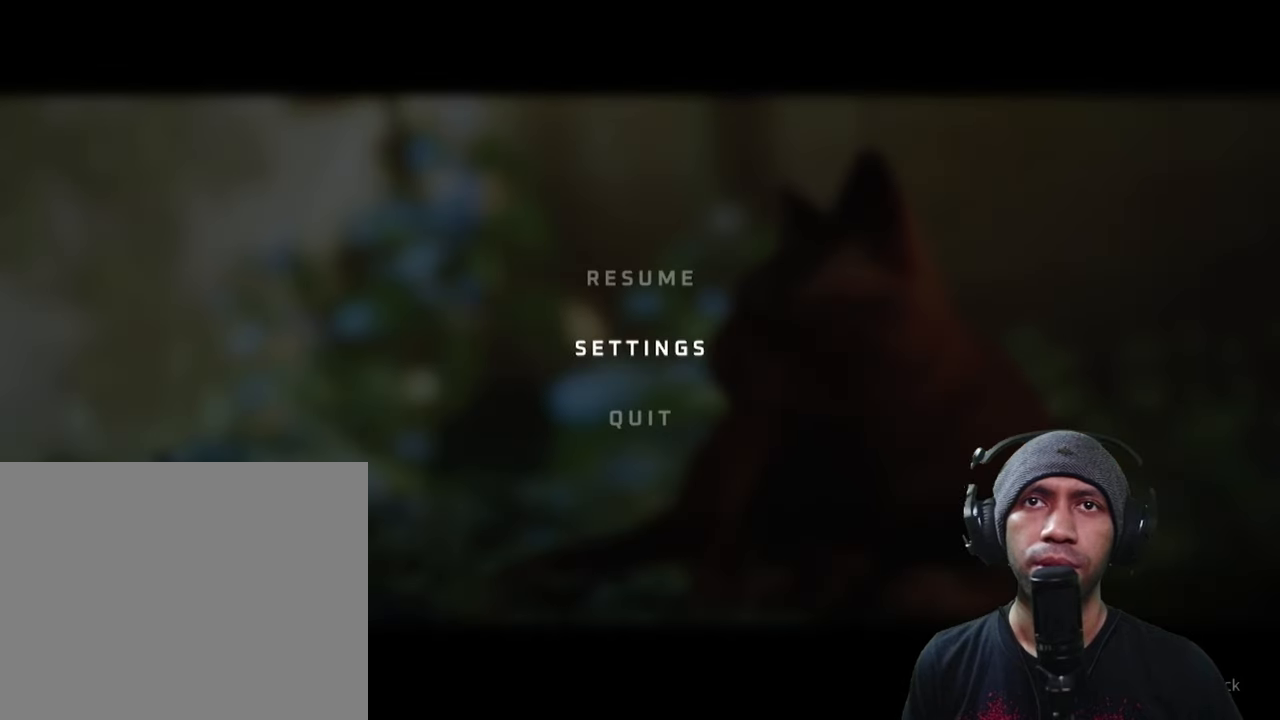
{"dt_ms": 500, "buttons": ["R2"], "left_stick": "center", "right_stick": "center", "button_events": []}
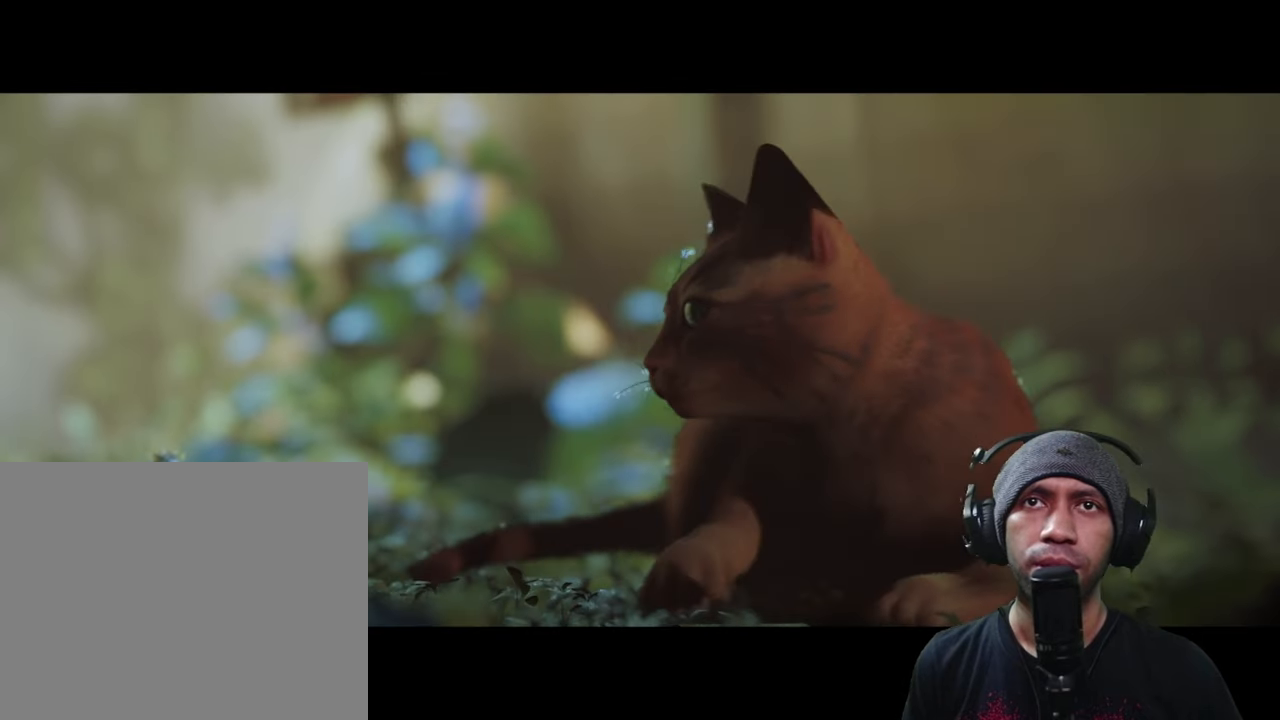
{"dt_ms": 500, "buttons": ["R2"], "left_stick": "center", "right_stick": "center", "button_events": []}